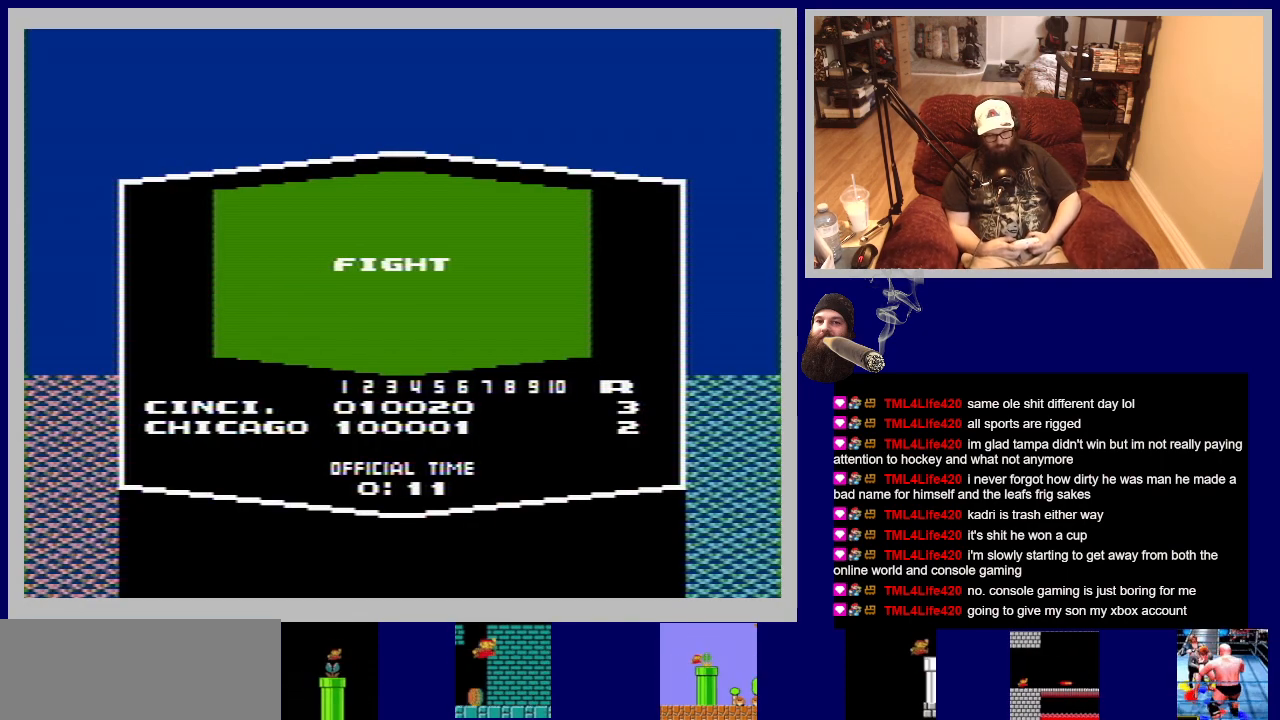
Gameplay with a controller (Nintendo layout); each line is a JSON object with the inputs held at the frame after it. "events" lists button and stick changes between this image and that frame as [ms after this image, input, new state], when the widget could be followed in between. Not read: L3 R3.
{"buttons": [], "events": []}
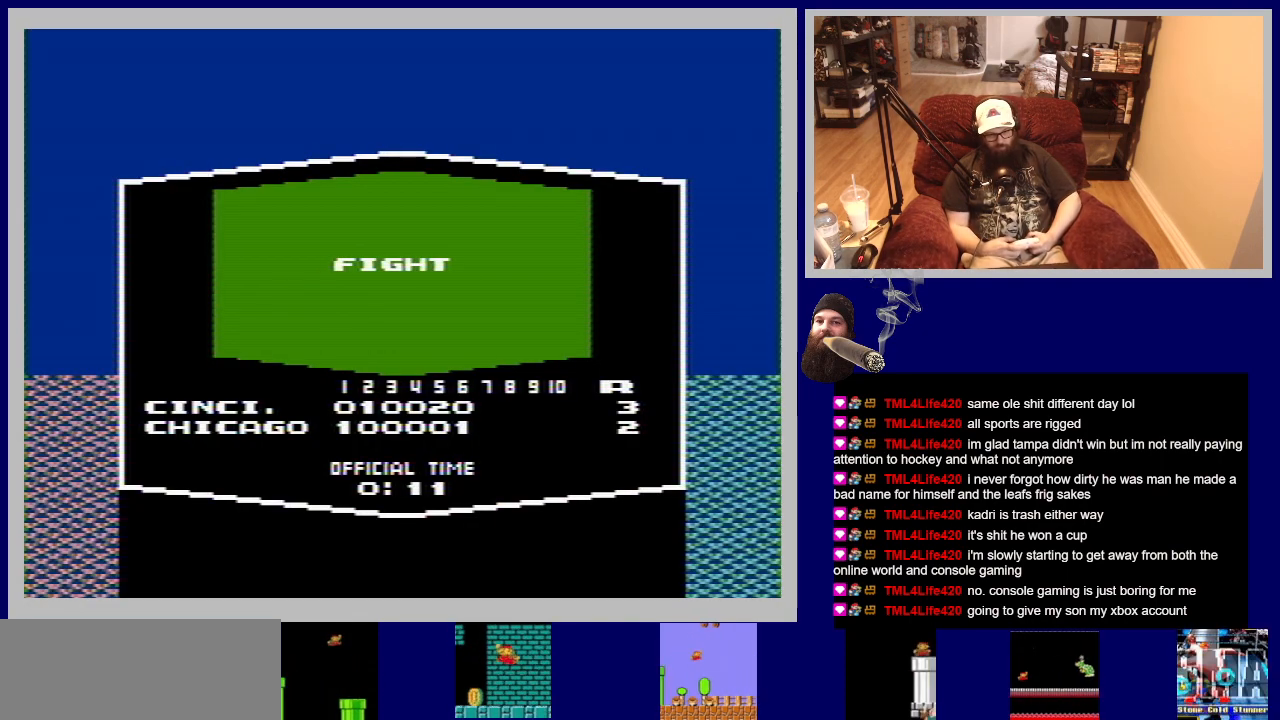
{"buttons": [], "events": []}
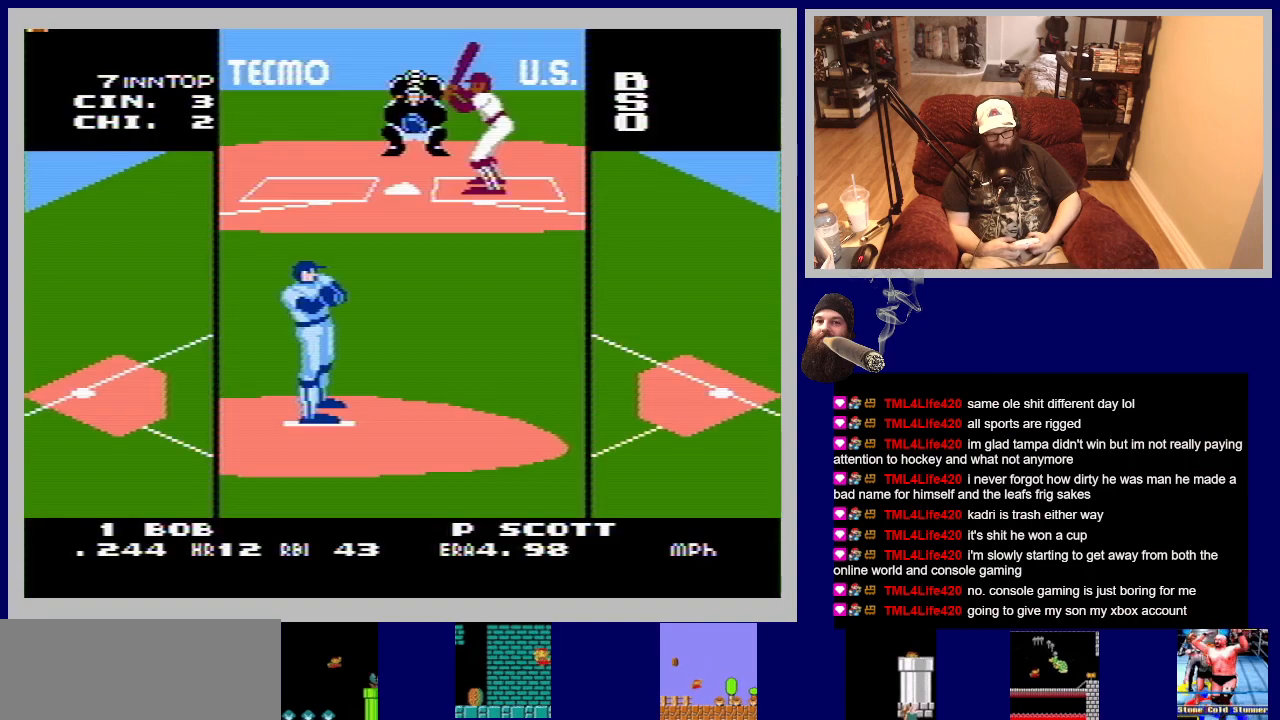
{"buttons": [], "events": []}
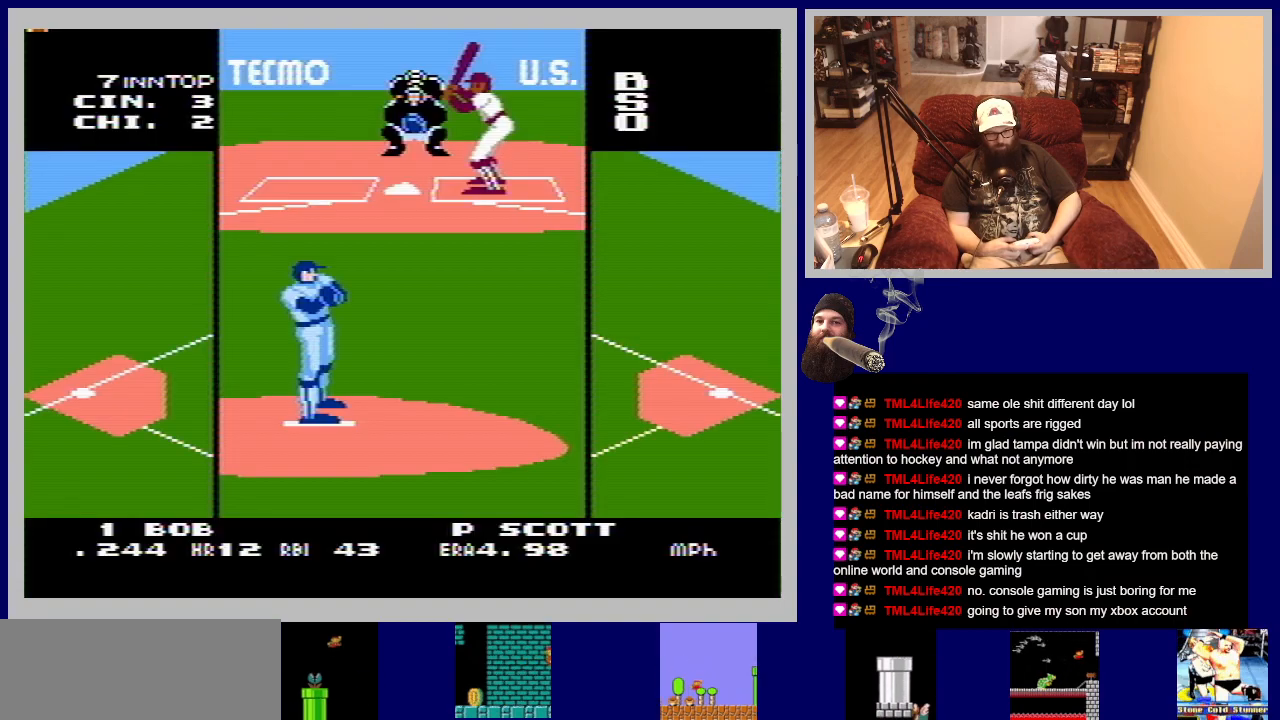
{"buttons": ["DPAD_LEFT"], "events": [[100, "DPAD_RIGHT", "down"], [250, "DPAD_RIGHT", "up"], [483, "DPAD_LEFT", "down"]]}
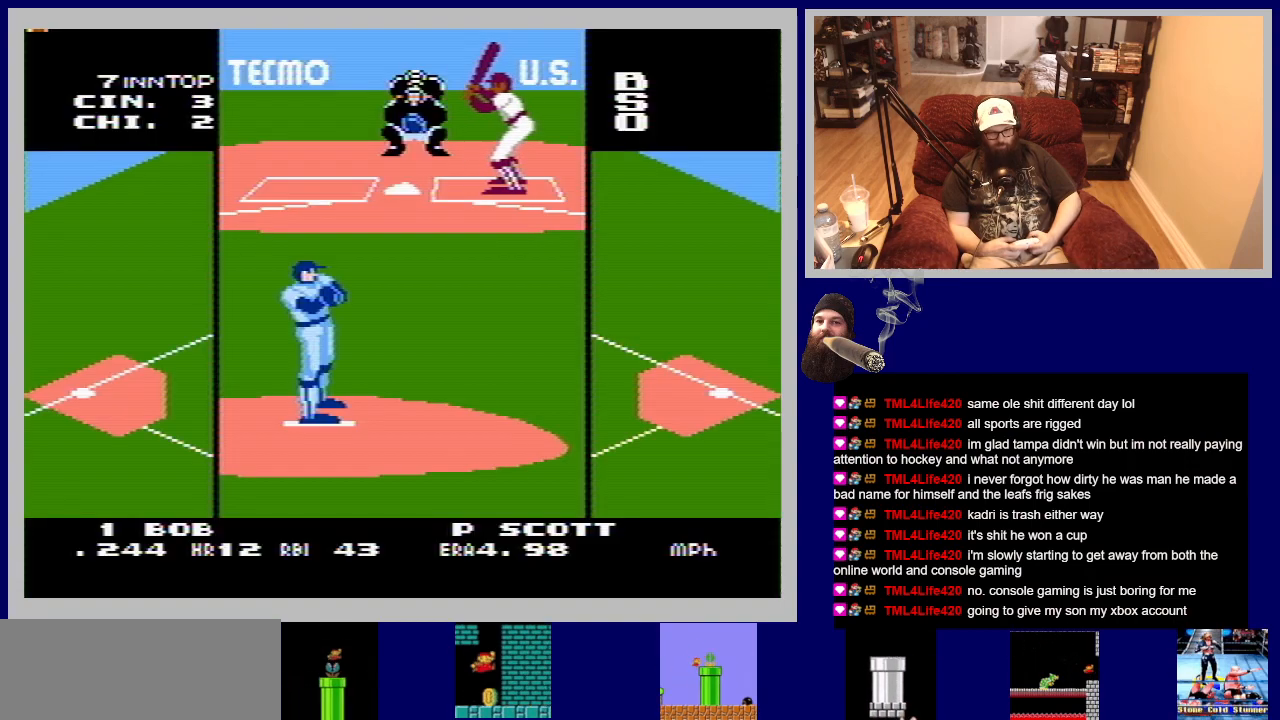
{"buttons": [], "events": [[133, "DPAD_LEFT", "up"]]}
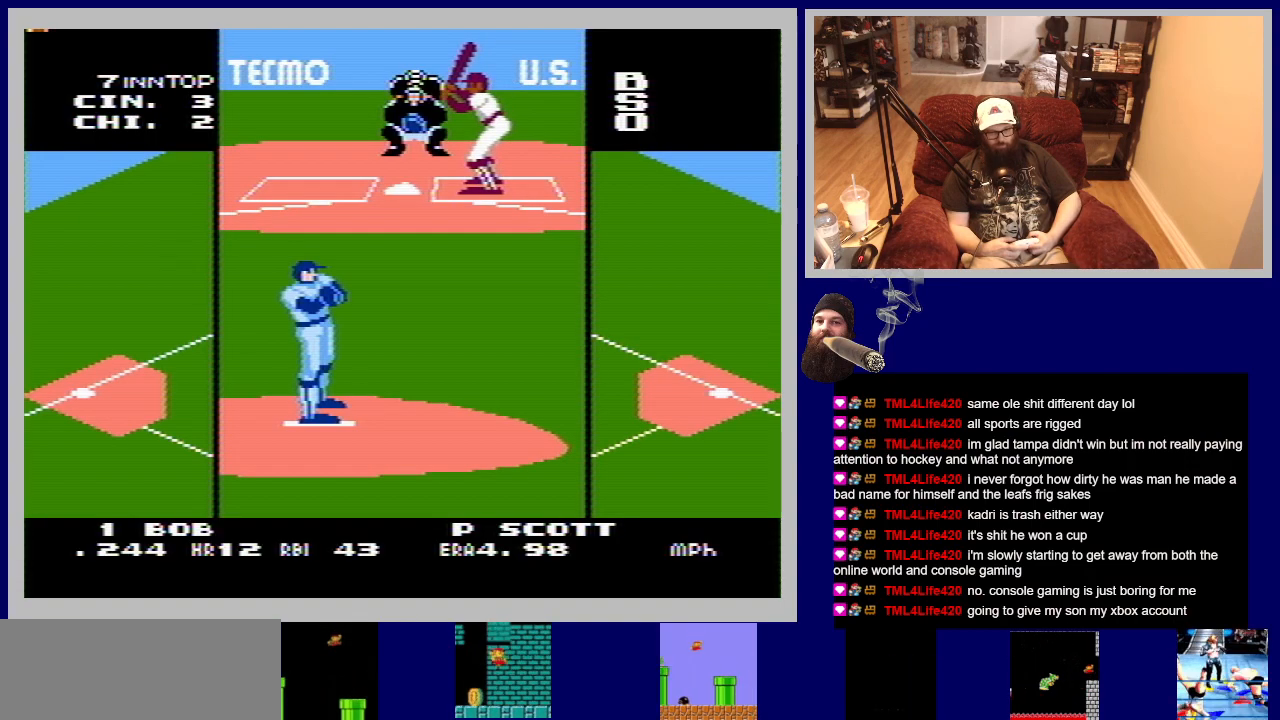
{"buttons": [], "events": []}
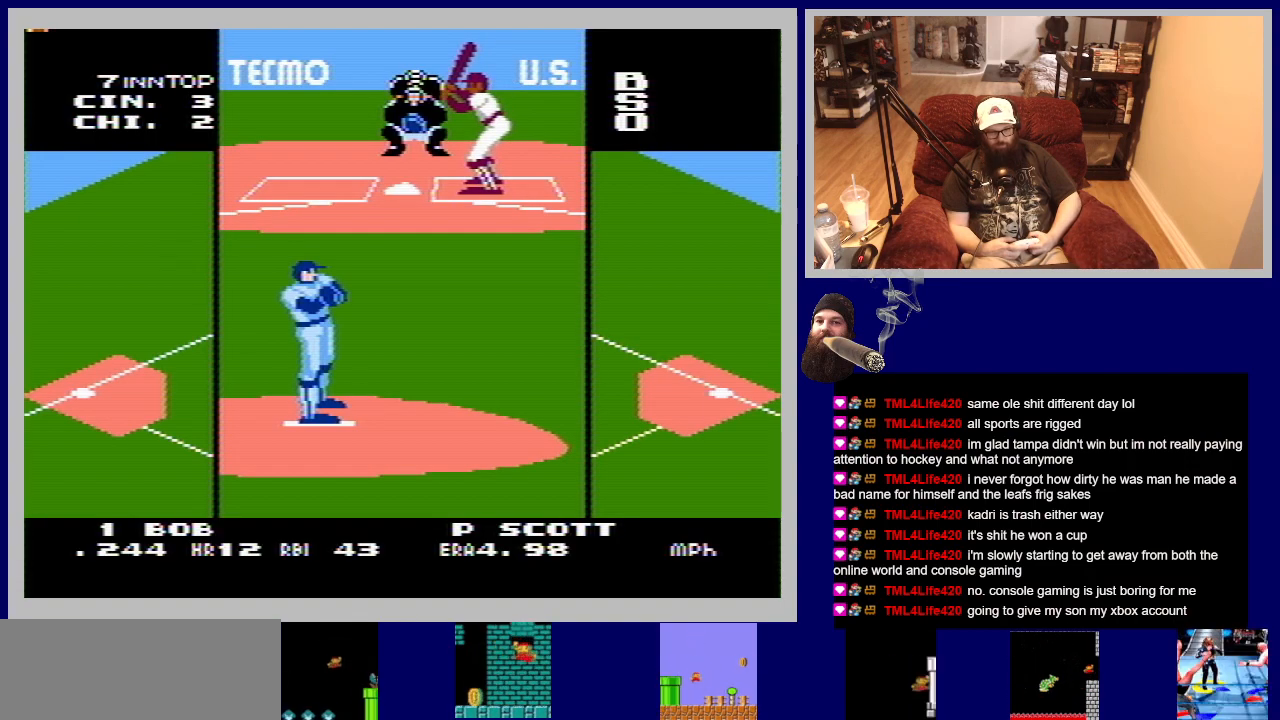
{"buttons": [], "events": []}
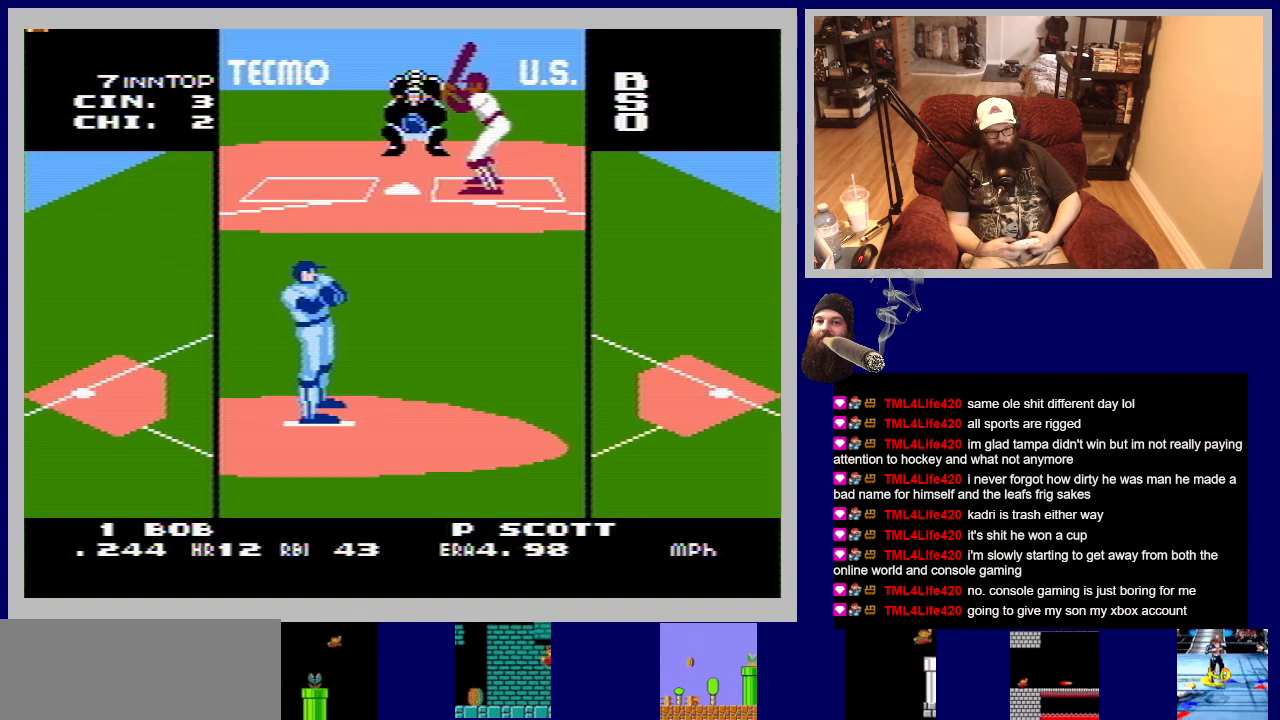
{"buttons": [], "events": []}
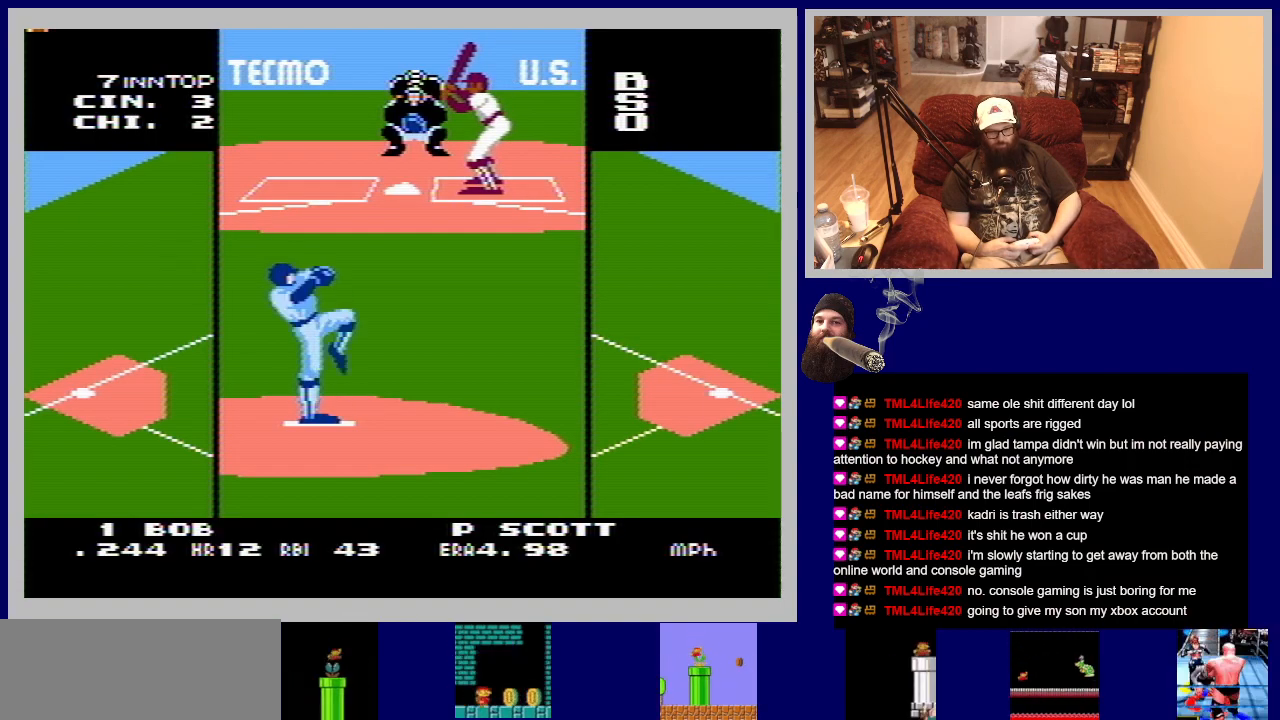
{"buttons": [], "events": []}
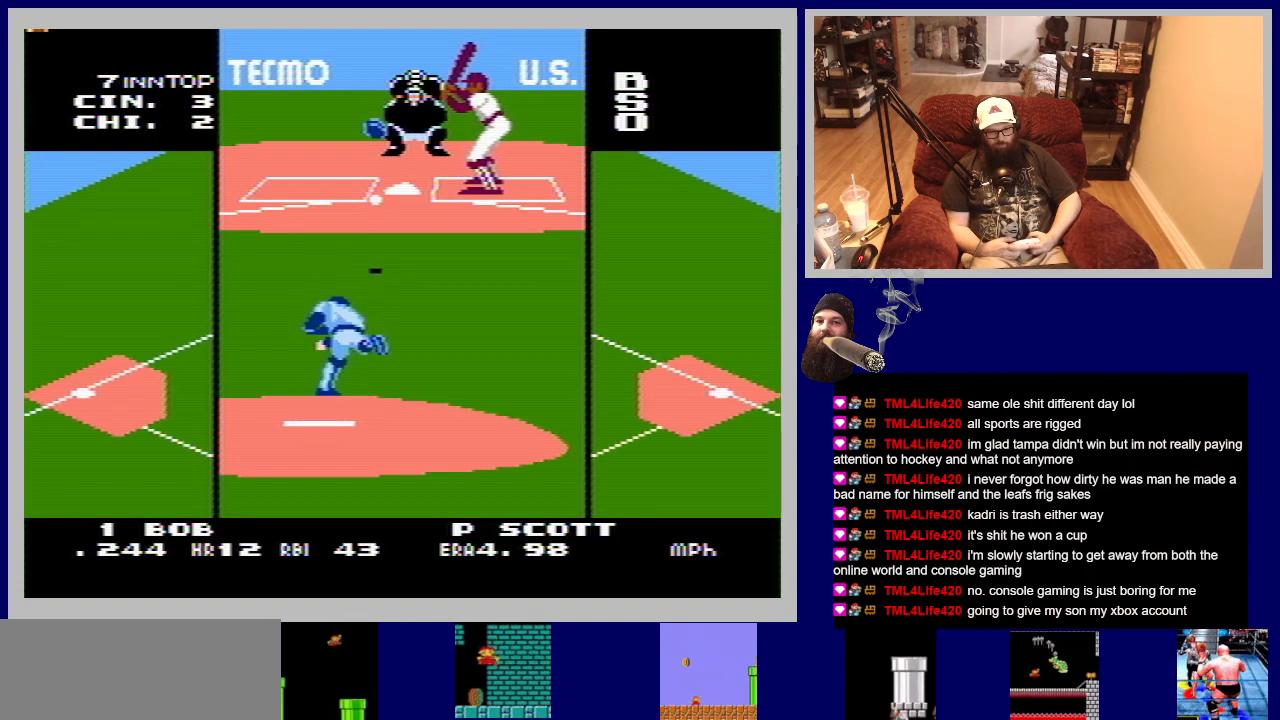
{"buttons": ["A"], "events": [[167, "A", "down"]]}
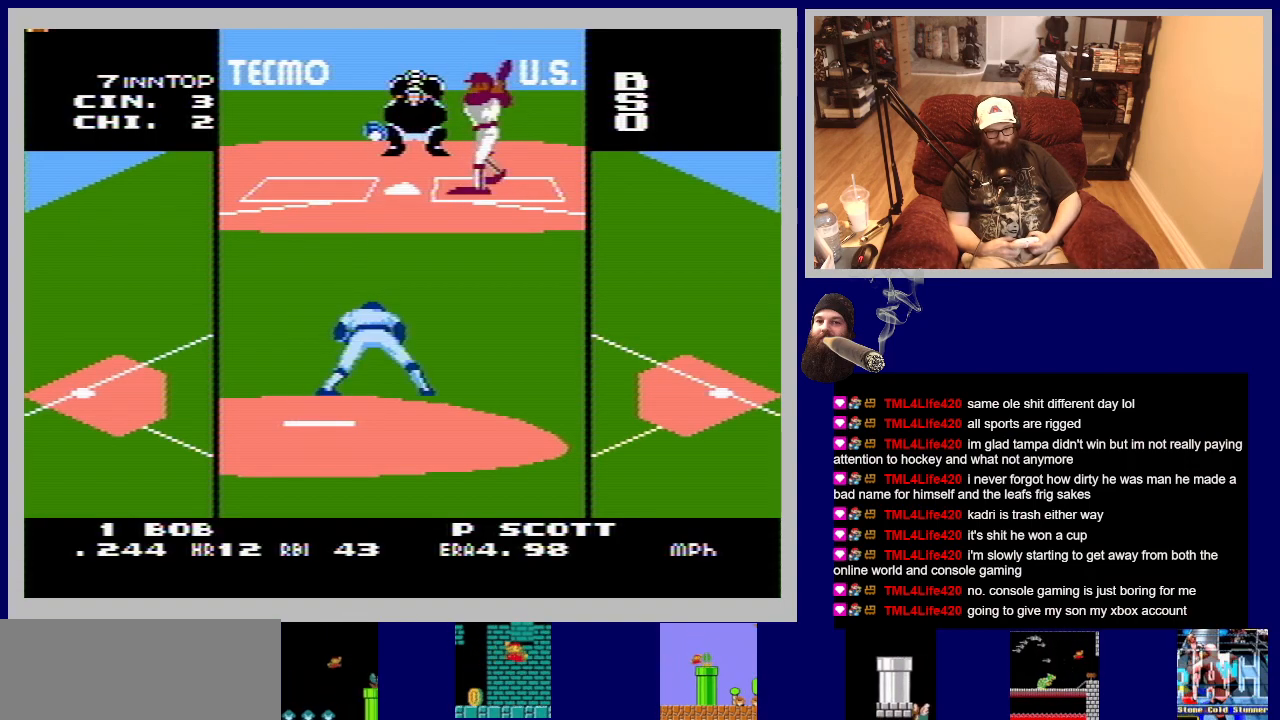
{"buttons": [], "events": [[100, "A", "up"]]}
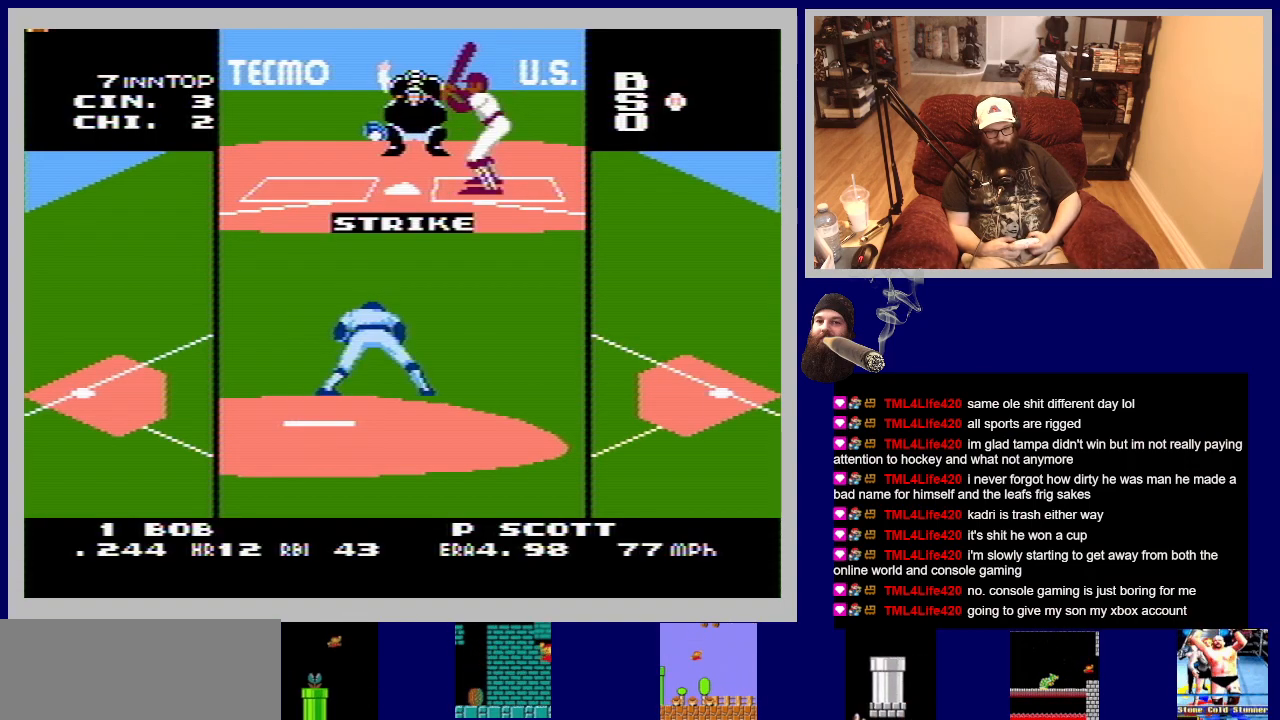
{"buttons": [], "events": [[367, "DPAD_RIGHT", "down"], [483, "DPAD_RIGHT", "up"]]}
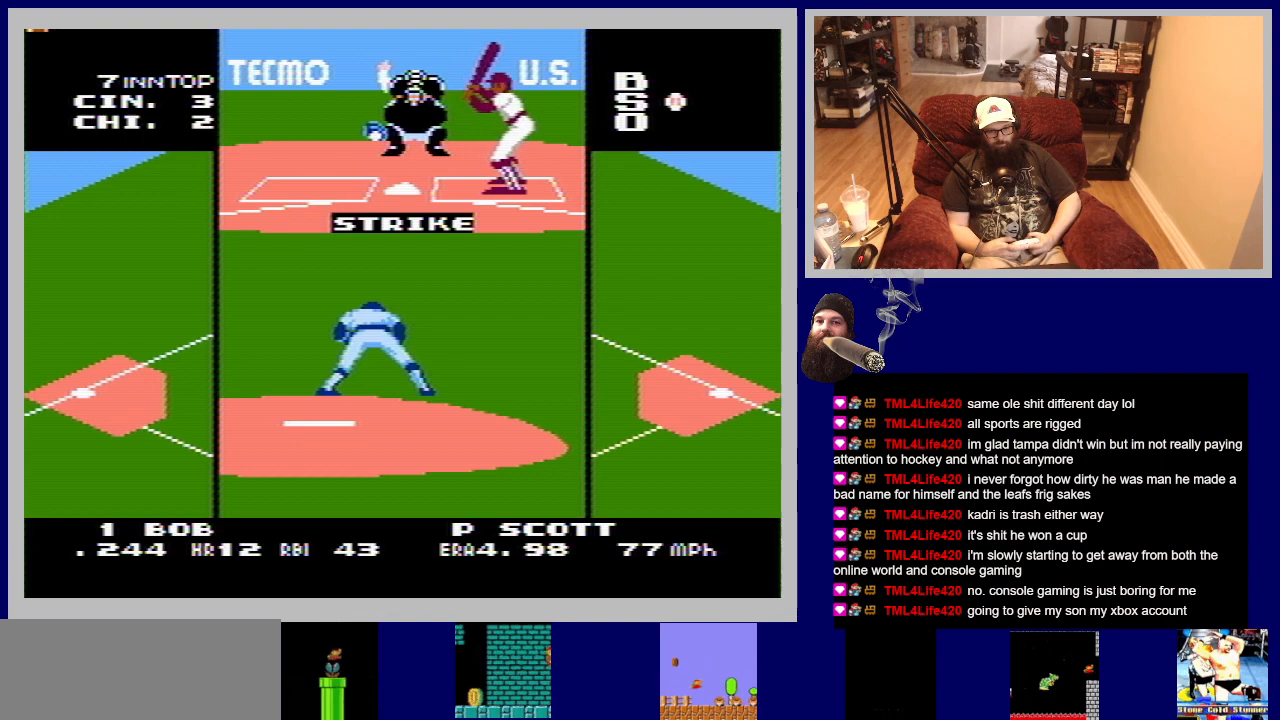
{"buttons": [], "events": [[233, "DPAD_LEFT", "down"], [350, "DPAD_LEFT", "up"]]}
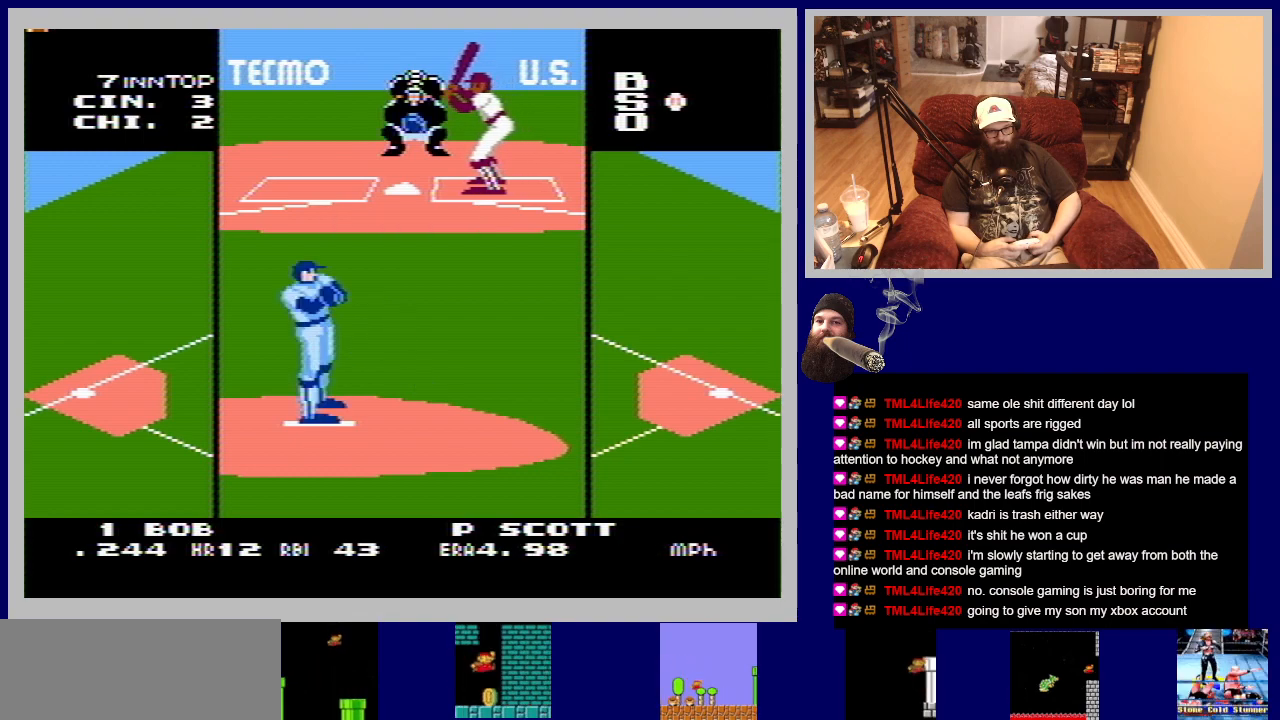
{"buttons": [], "events": []}
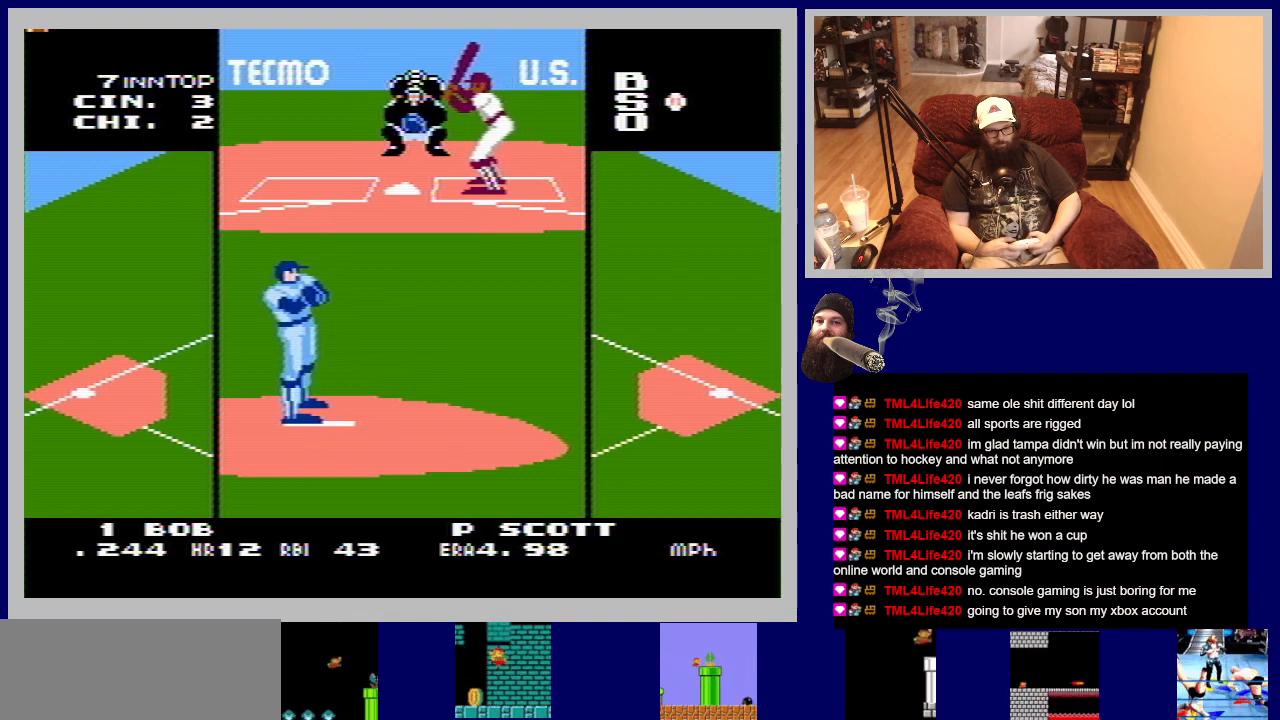
{"buttons": [], "events": []}
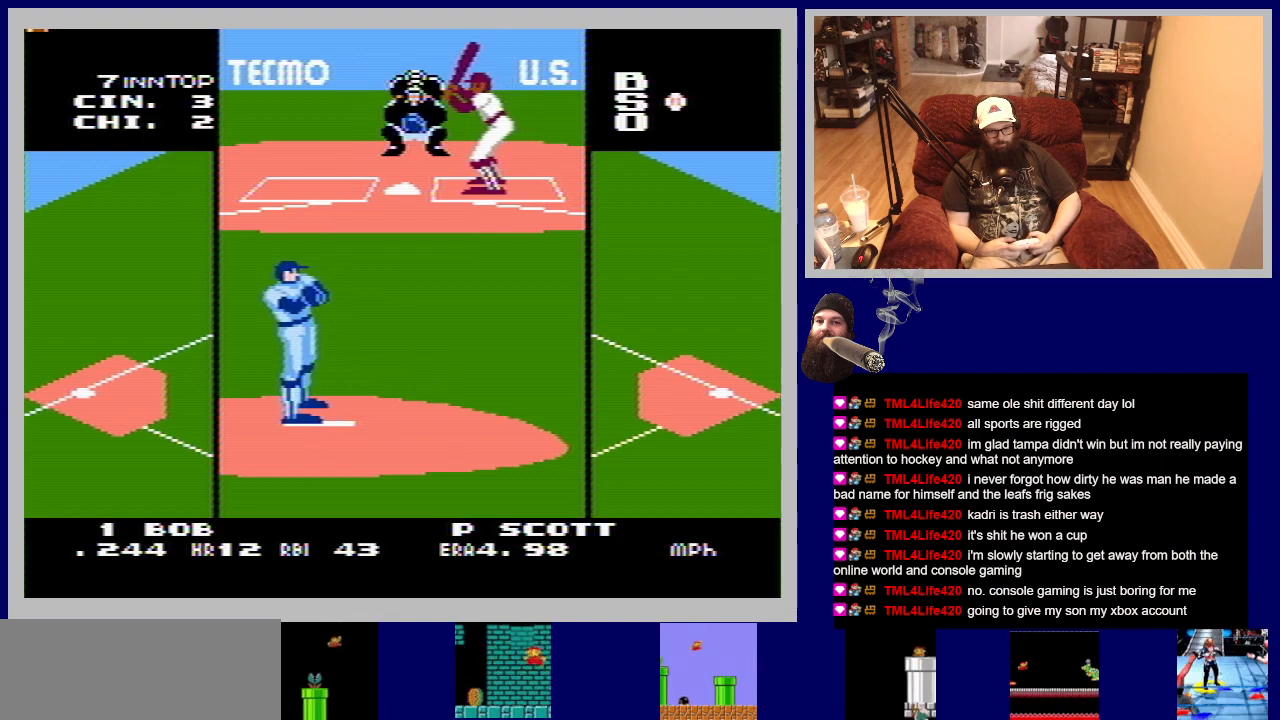
{"buttons": [], "events": []}
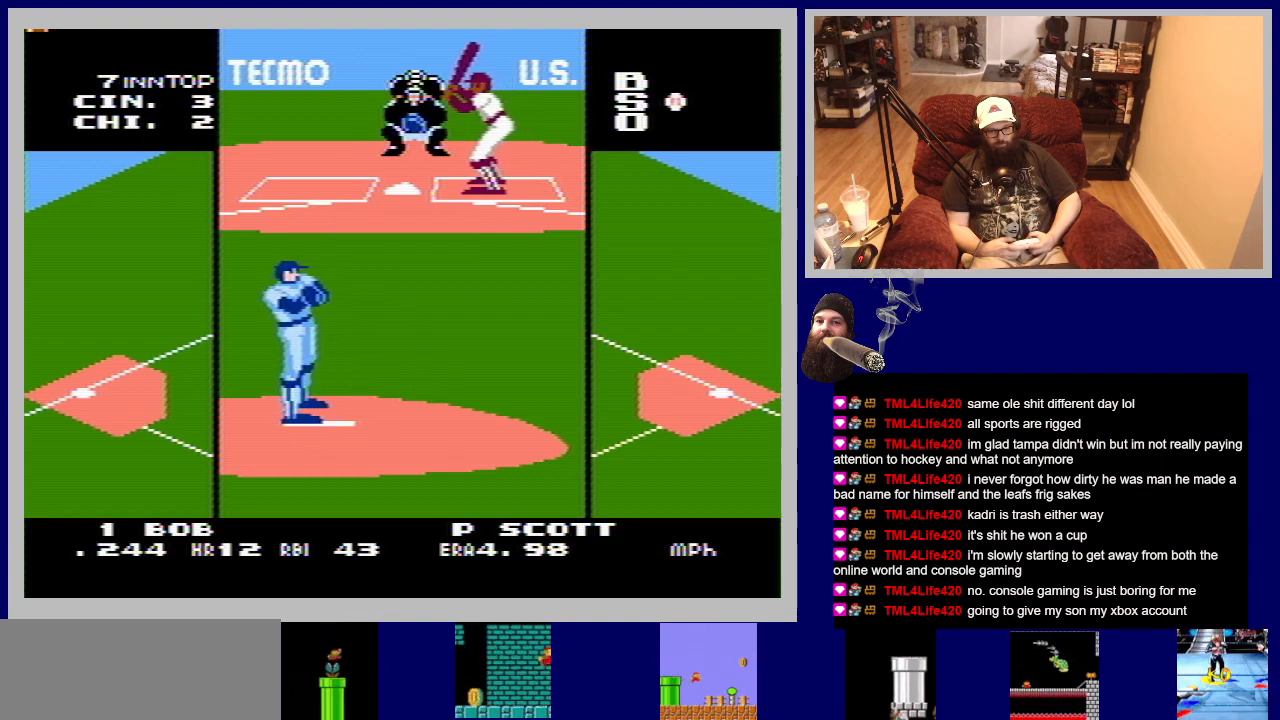
{"buttons": [], "events": []}
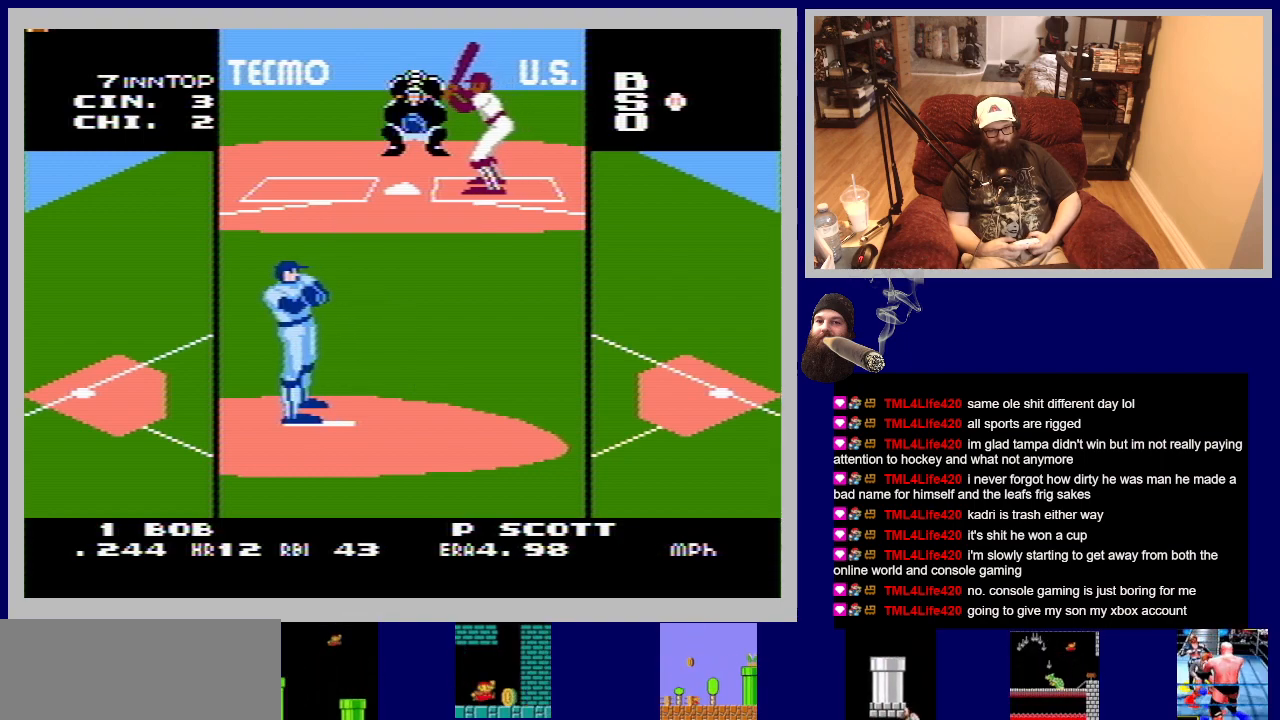
{"buttons": [], "events": []}
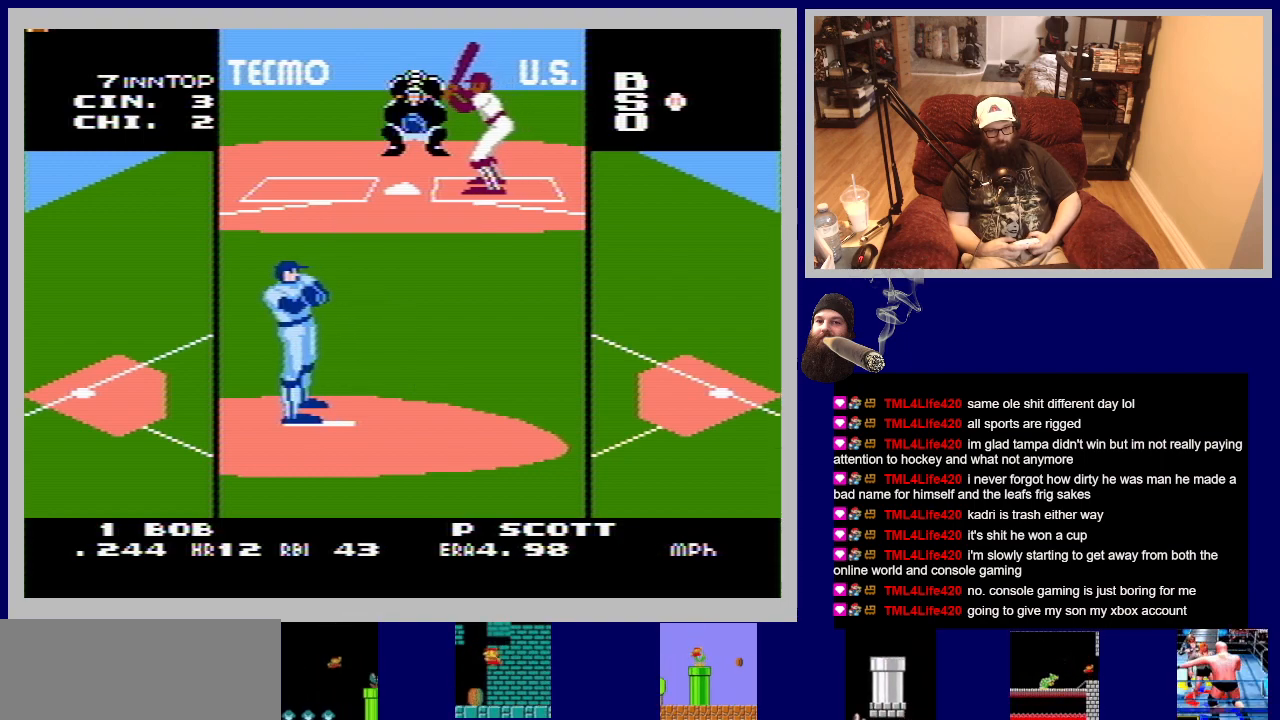
{"buttons": [], "events": []}
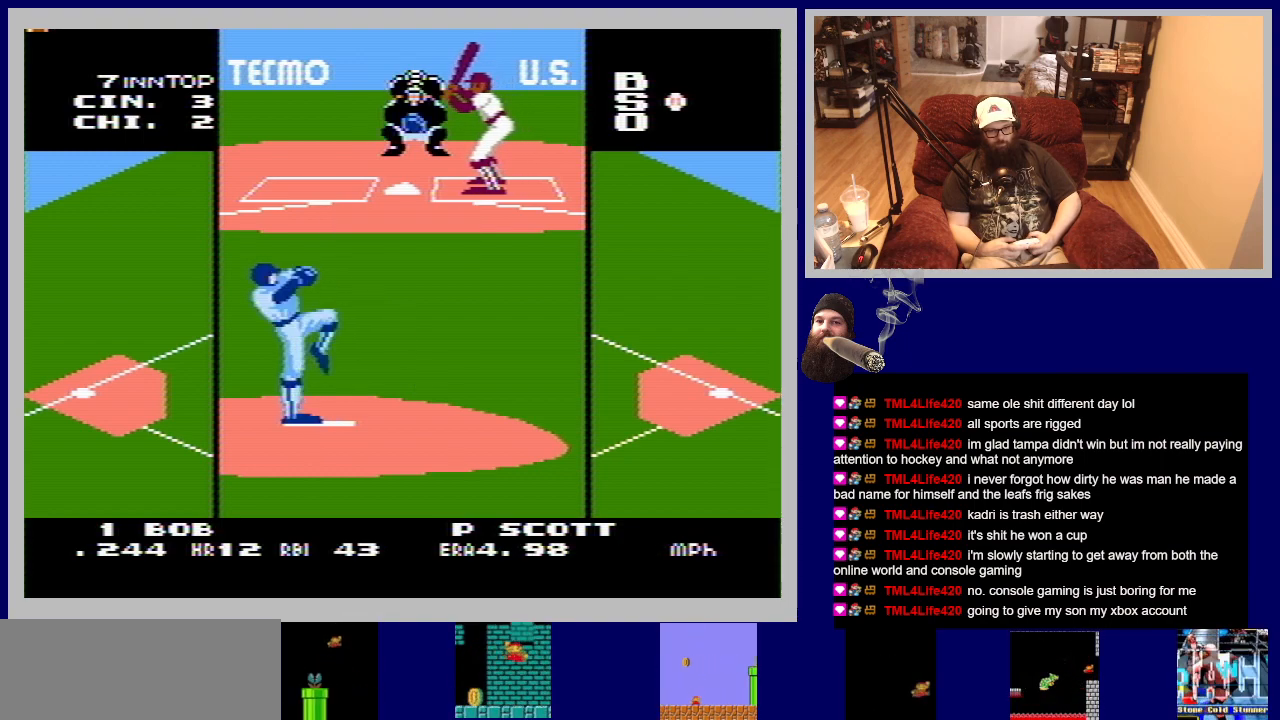
{"buttons": [], "events": []}
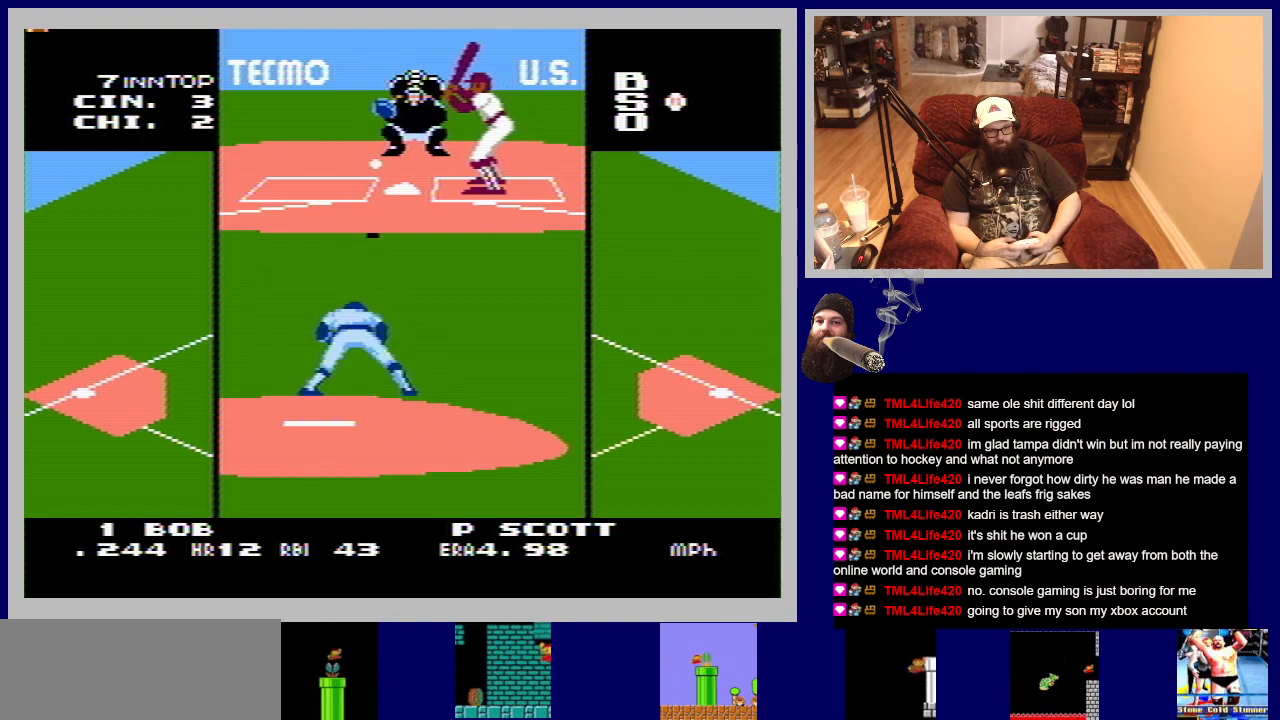
{"buttons": ["A"], "events": [[83, "A", "down"]]}
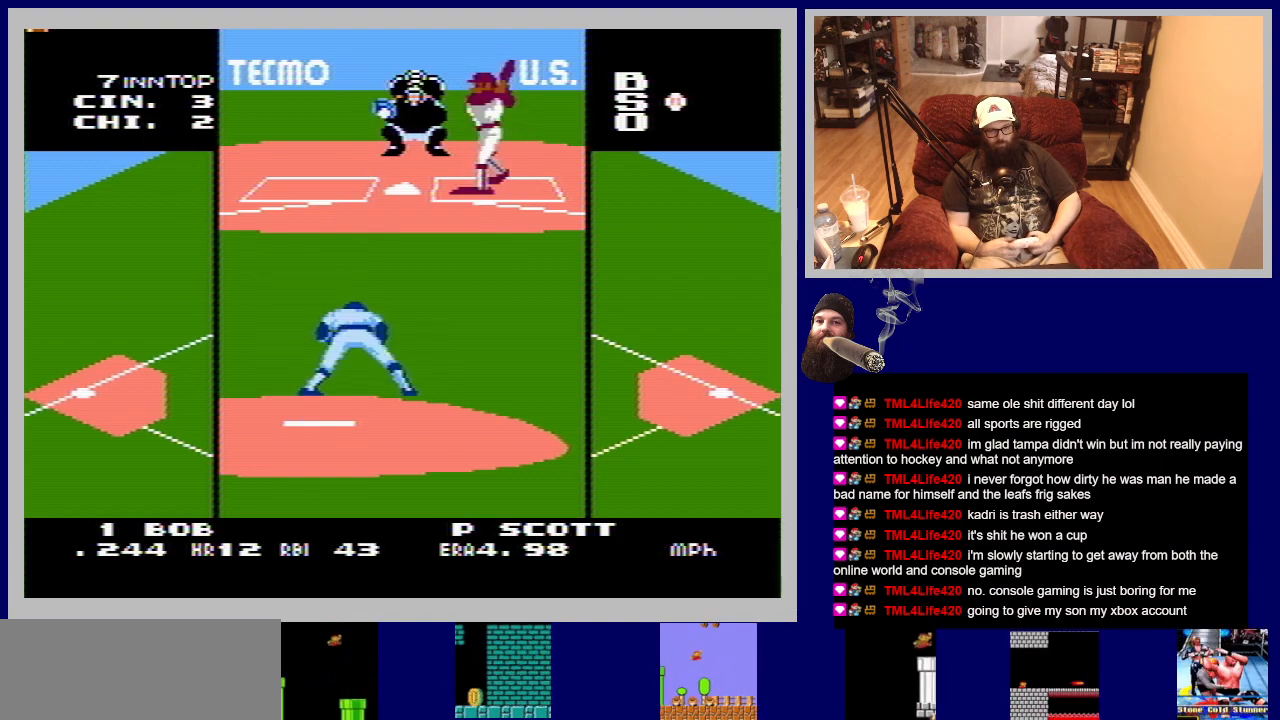
{"buttons": ["DPAD_LEFT"], "events": [[133, "A", "up"], [450, "DPAD_LEFT", "down"]]}
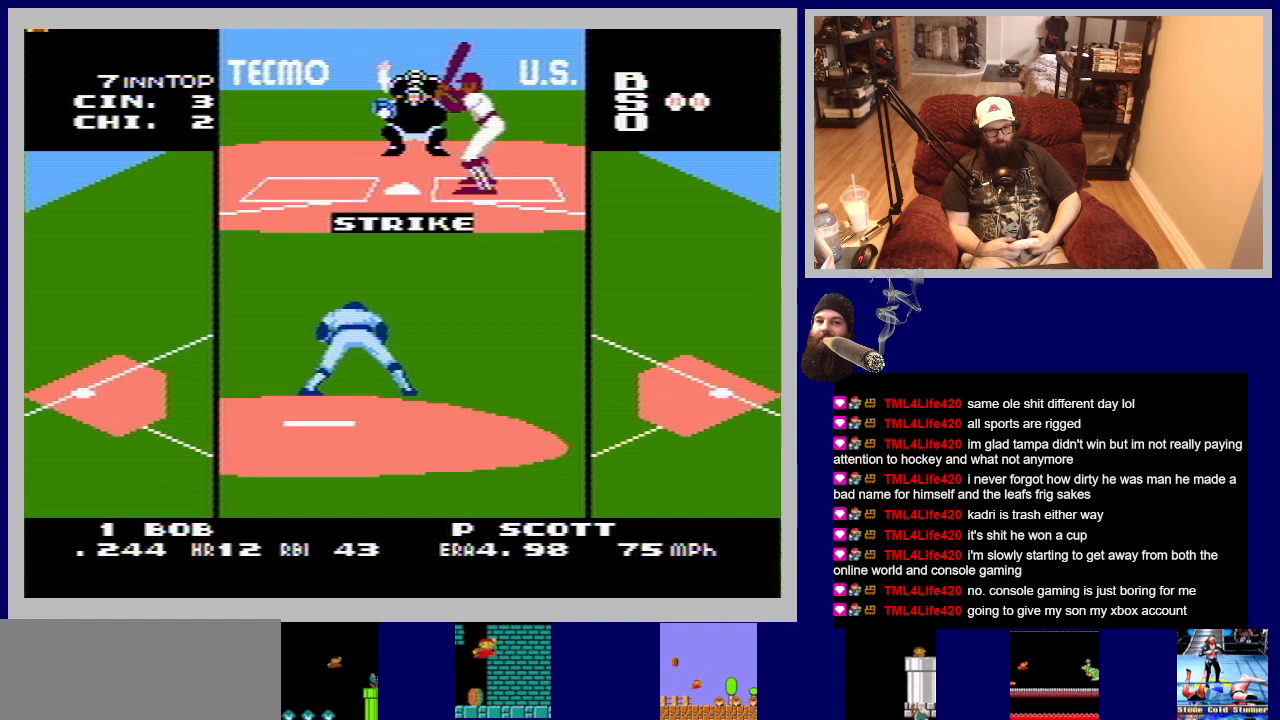
{"buttons": [], "events": [[150, "DPAD_LEFT", "up"]]}
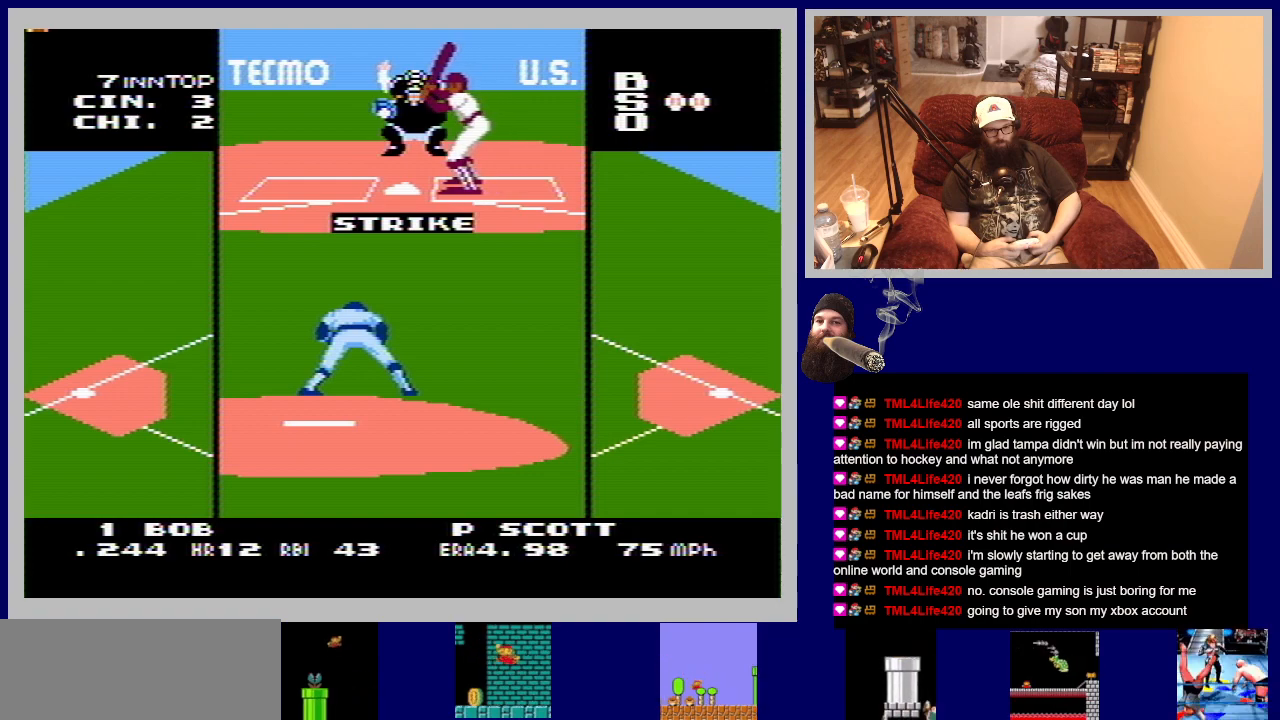
{"buttons": [], "events": []}
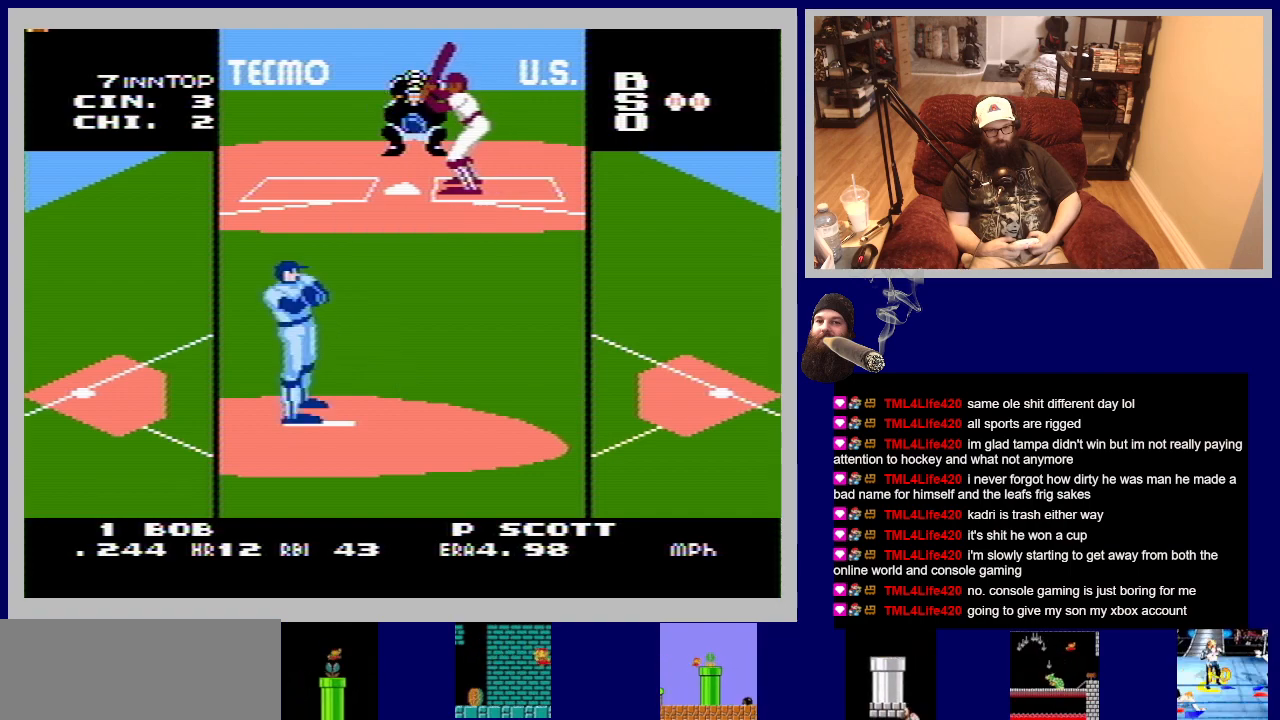
{"buttons": [], "events": [[250, "DPAD_RIGHT", "down"], [367, "DPAD_RIGHT", "up"]]}
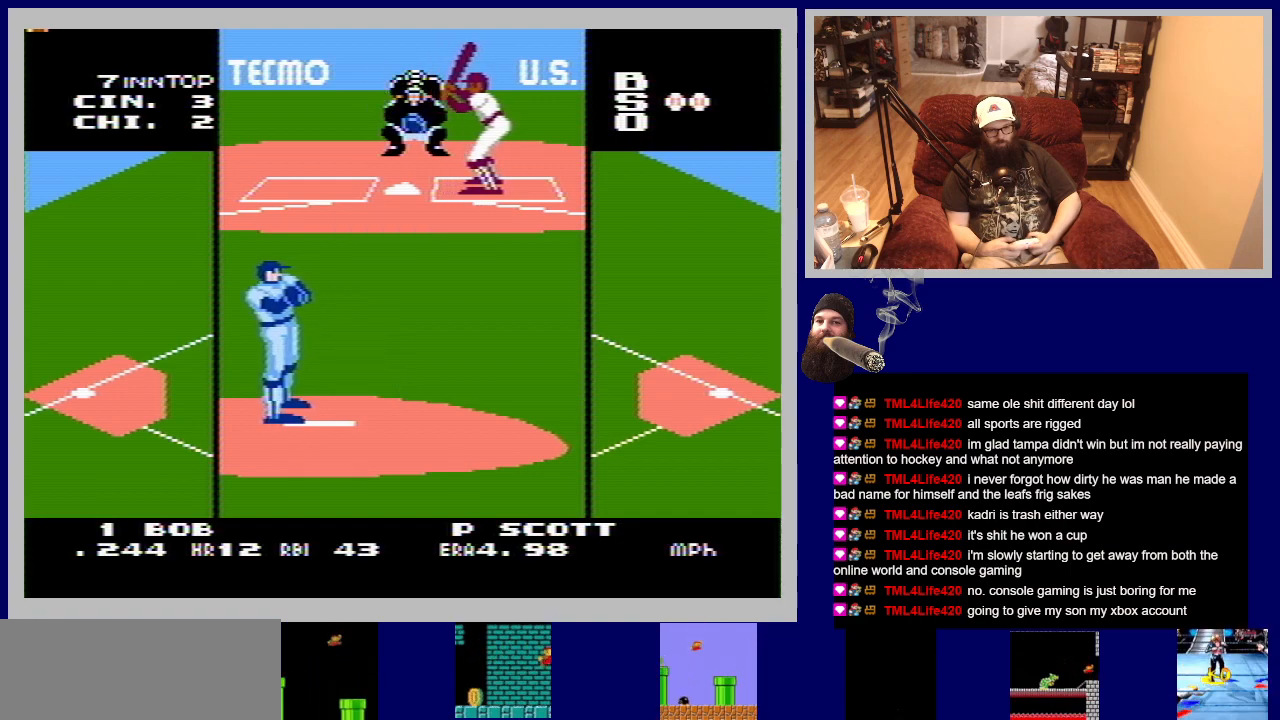
{"buttons": [], "events": [[183, "DPAD_LEFT", "down"], [350, "DPAD_LEFT", "up"]]}
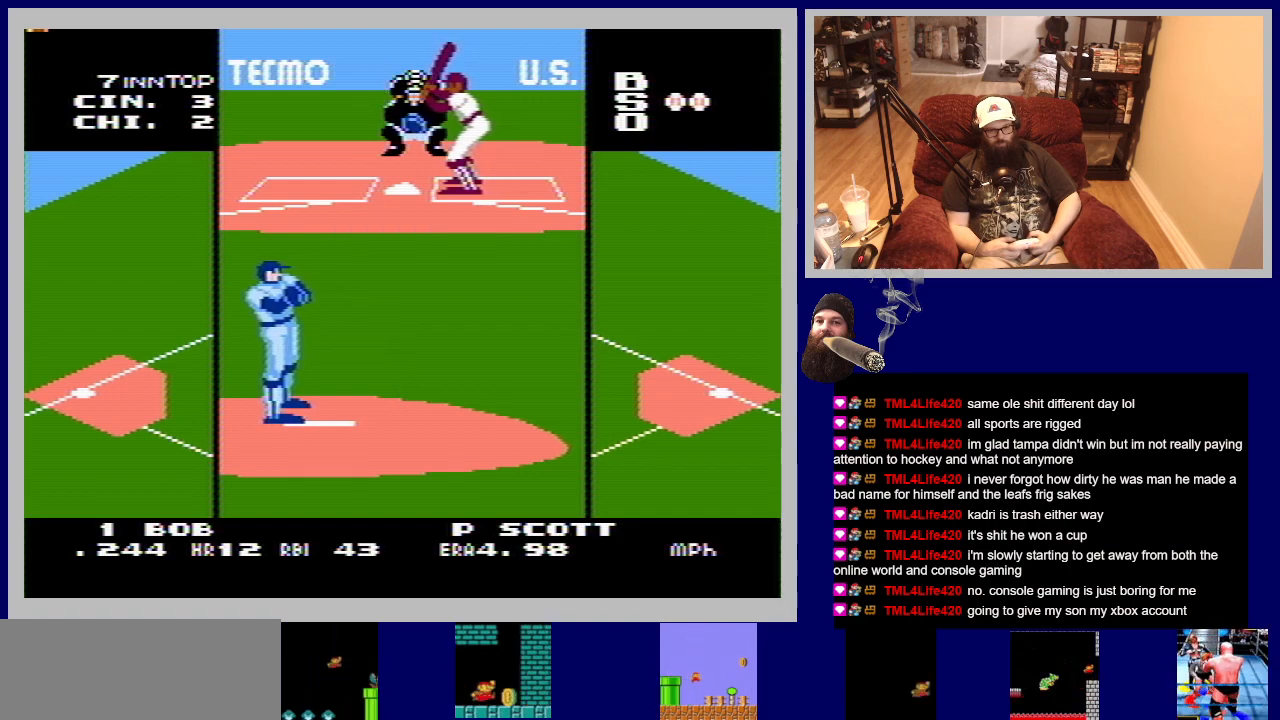
{"buttons": [], "events": []}
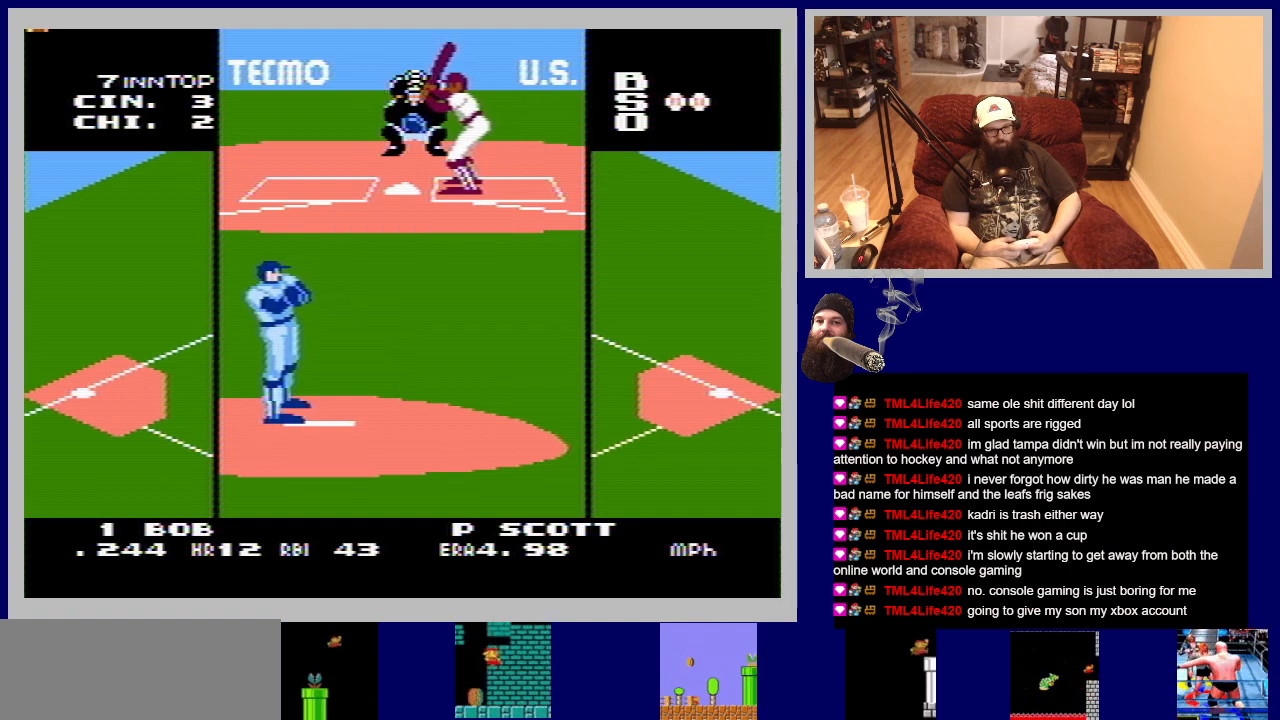
{"buttons": [], "events": []}
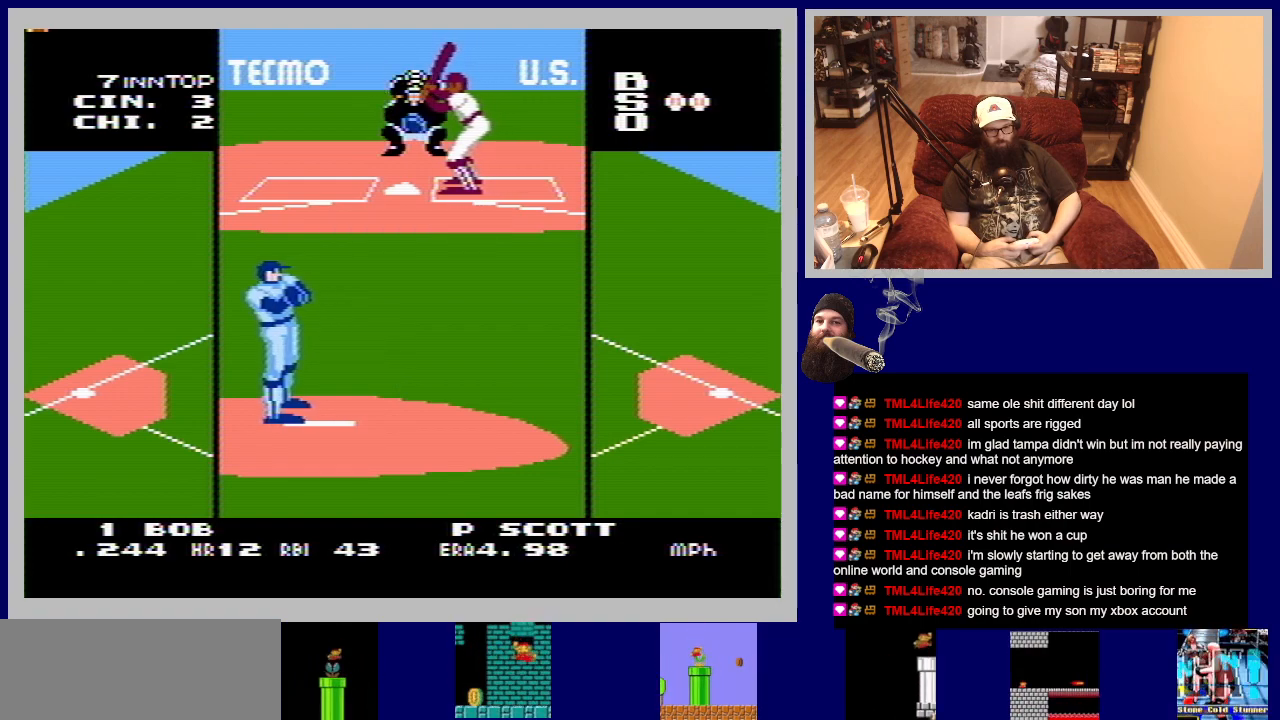
{"buttons": [], "events": []}
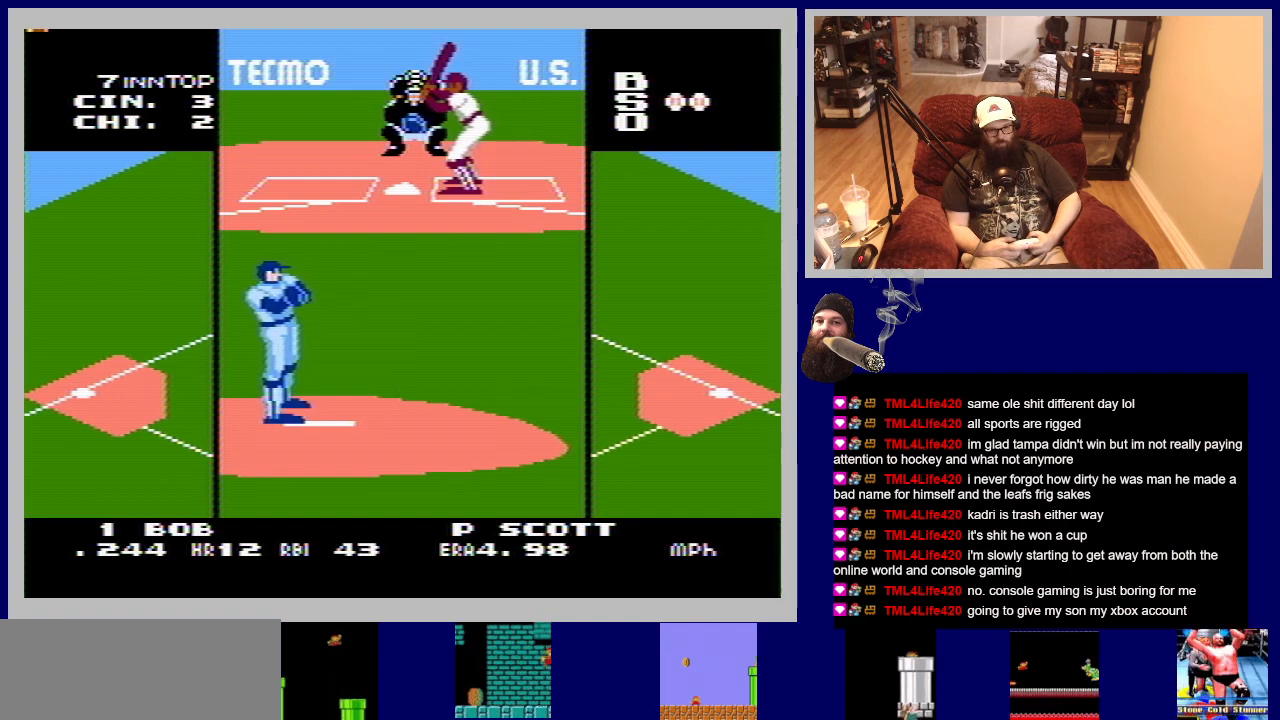
{"buttons": [], "events": []}